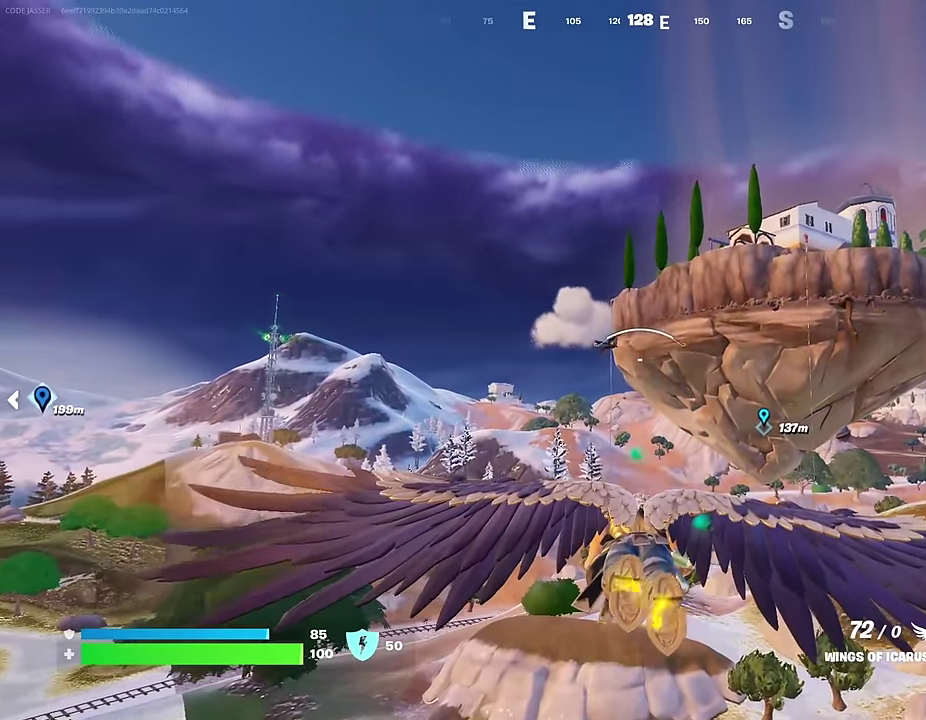
Gameplay with a controller (PlayStation layout); each line is a JSON object with the inputs held at the frame after it (dt_ms = milliseconds from this image to that frame). "events" lists button and stick changes between this image and that frame as [ms after this image, input, new state], when the widget could be followed in between. This document gives stick clicks only as held states, not as events.
{"dt_ms": 900, "buttons": [], "left_stick": "up-right", "right_stick": "center", "events": [[250, "left_stick", "up-right"], [317, "R2", "down"], [483, "R2", "up"], [617, "right_stick", "down-left"], [750, "right_stick", "center"]]}
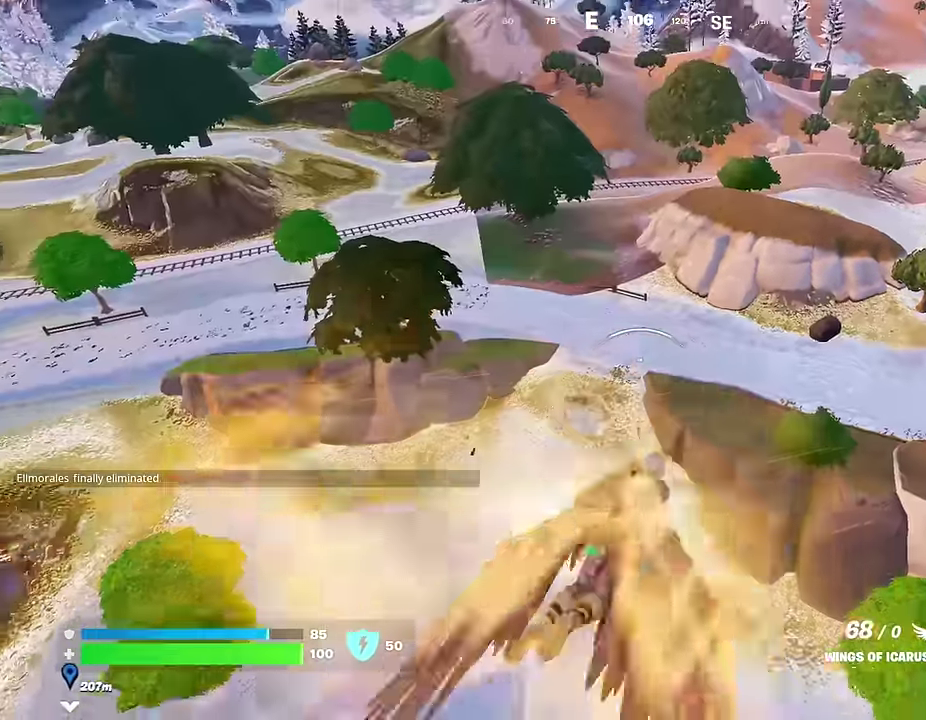
{"dt_ms": 300, "buttons": [], "left_stick": "up-right", "right_stick": "down-left", "events": [[300, "right_stick", "down-left"]]}
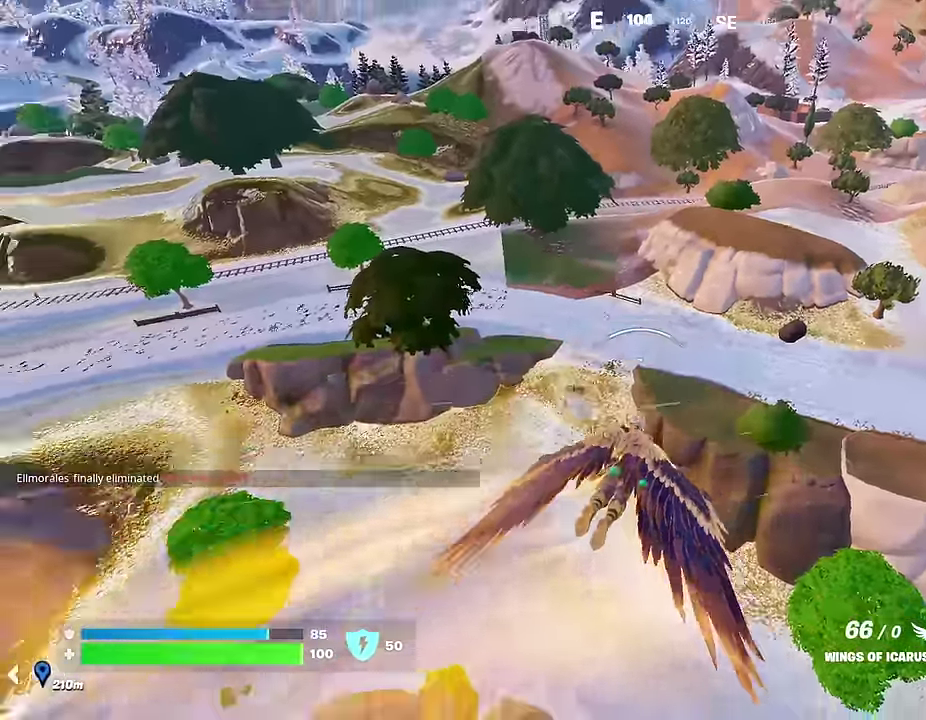
{"dt_ms": 700, "buttons": [], "left_stick": "up-right", "right_stick": "right", "events": [[117, "right_stick", "center"], [533, "right_stick", "right"], [550, "left_stick", "right"], [600, "left_stick", "up-right"]]}
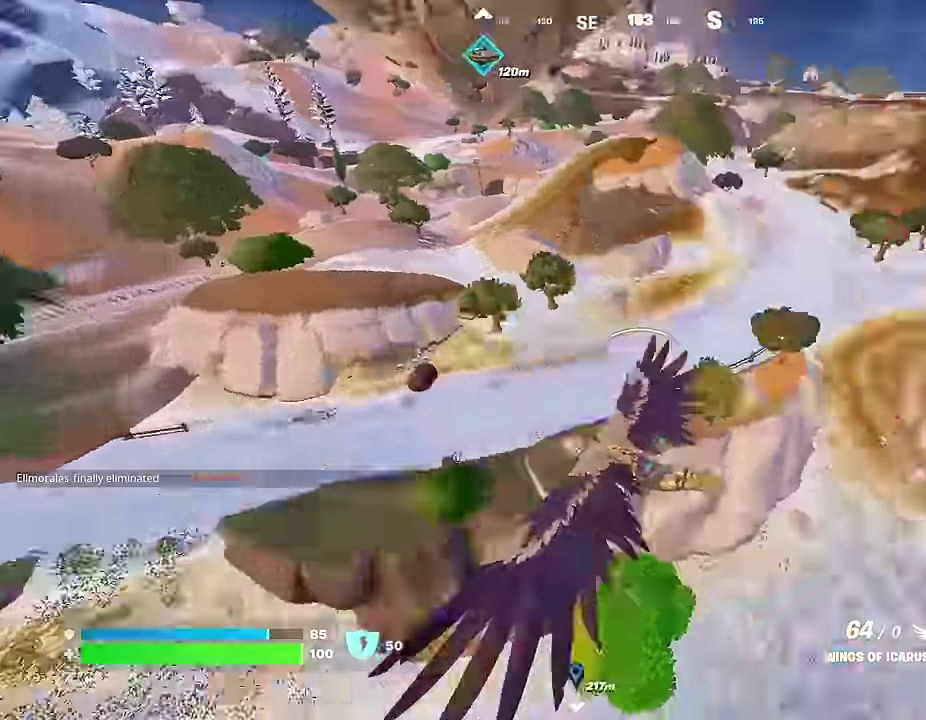
{"dt_ms": 300, "buttons": [], "left_stick": "center", "right_stick": "center", "events": [[33, "left_stick", "up-left"], [117, "left_stick", "center"], [133, "right_stick", "up-right"], [217, "right_stick", "center"]]}
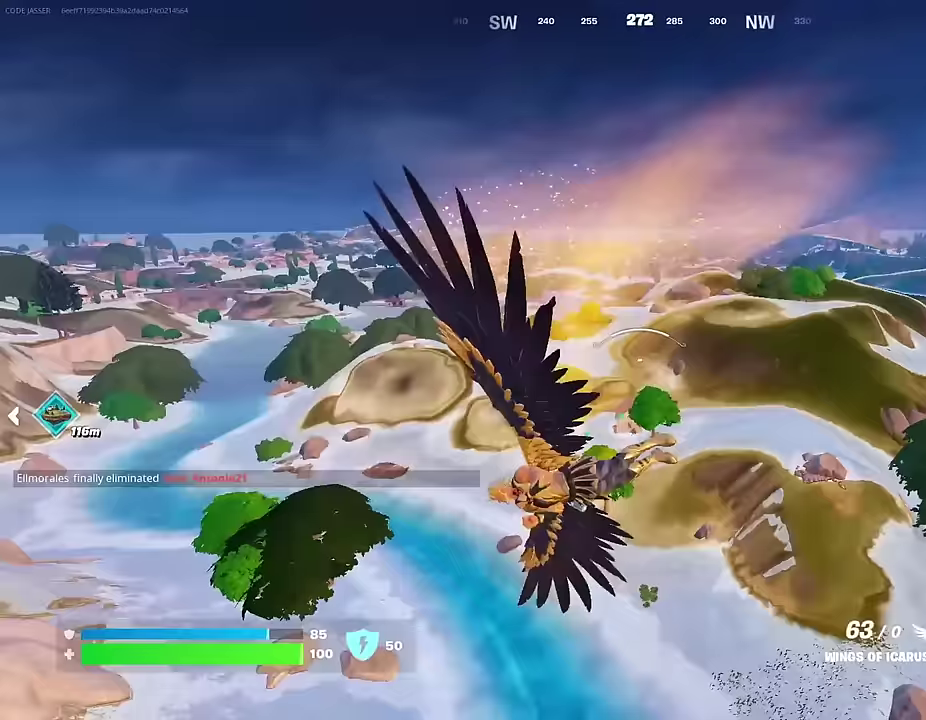
{"dt_ms": 700, "buttons": [], "left_stick": "center", "right_stick": "center", "events": []}
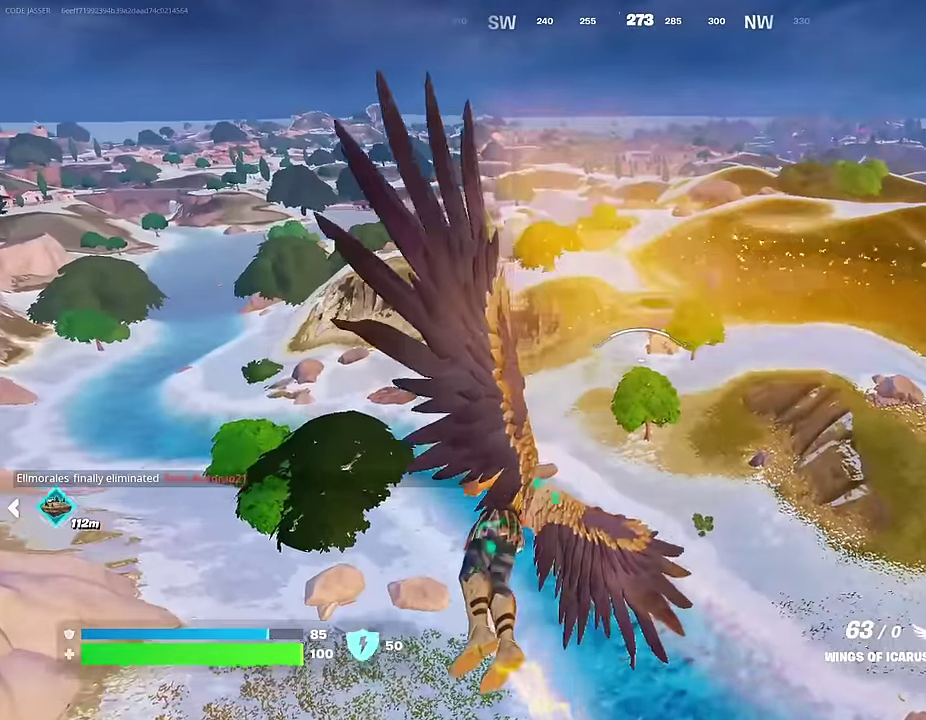
{"dt_ms": 300, "buttons": [], "left_stick": "center", "right_stick": "center", "events": [[67, "right_stick", "left"], [150, "right_stick", "center"]]}
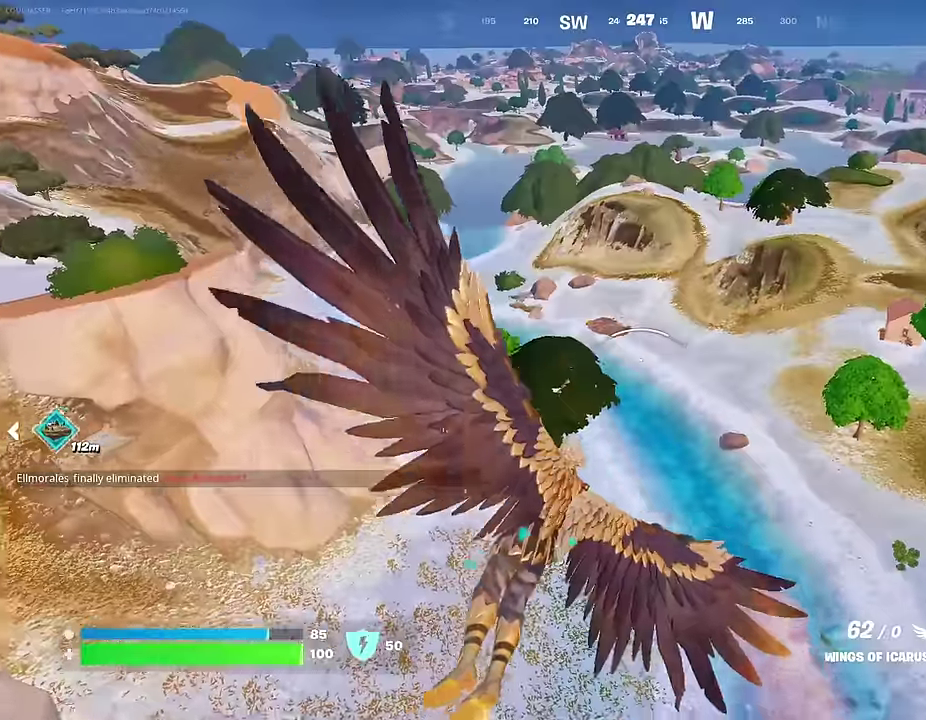
{"dt_ms": 700, "buttons": [], "left_stick": "center", "right_stick": "center", "events": [[383, "right_stick", "right"], [467, "right_stick", "center"]]}
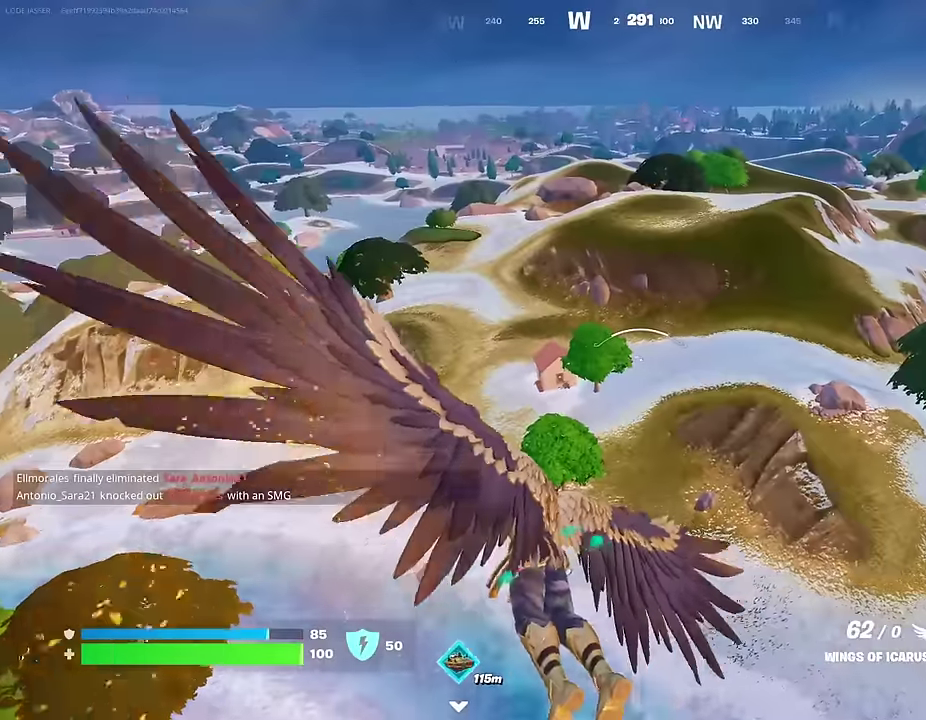
{"dt_ms": 300, "buttons": [], "left_stick": "center", "right_stick": "left"}
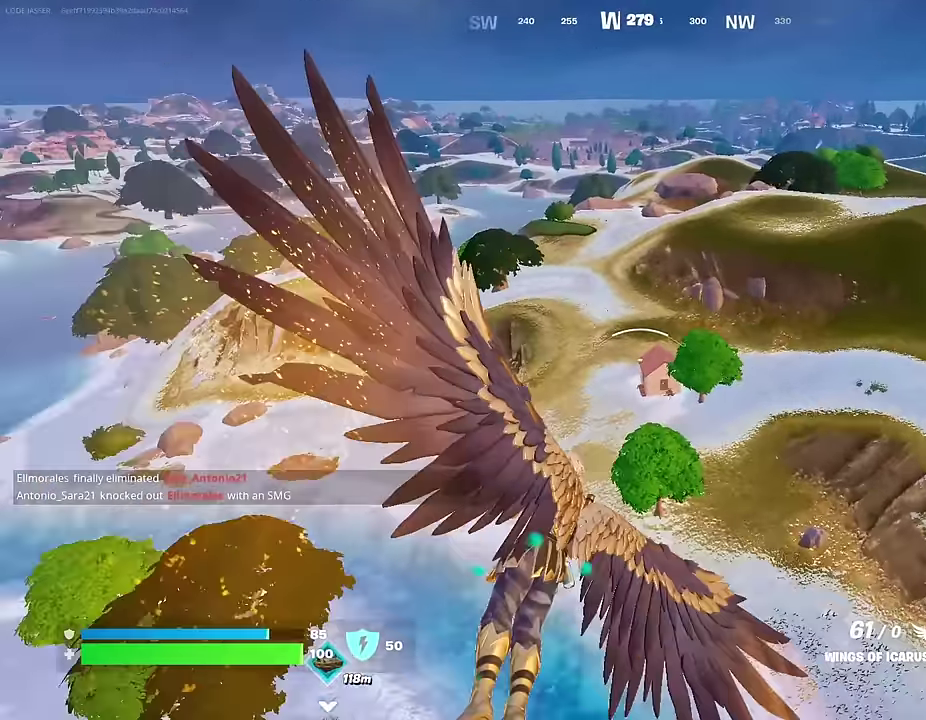
{"dt_ms": 600, "buttons": [], "left_stick": "center", "right_stick": "center"}
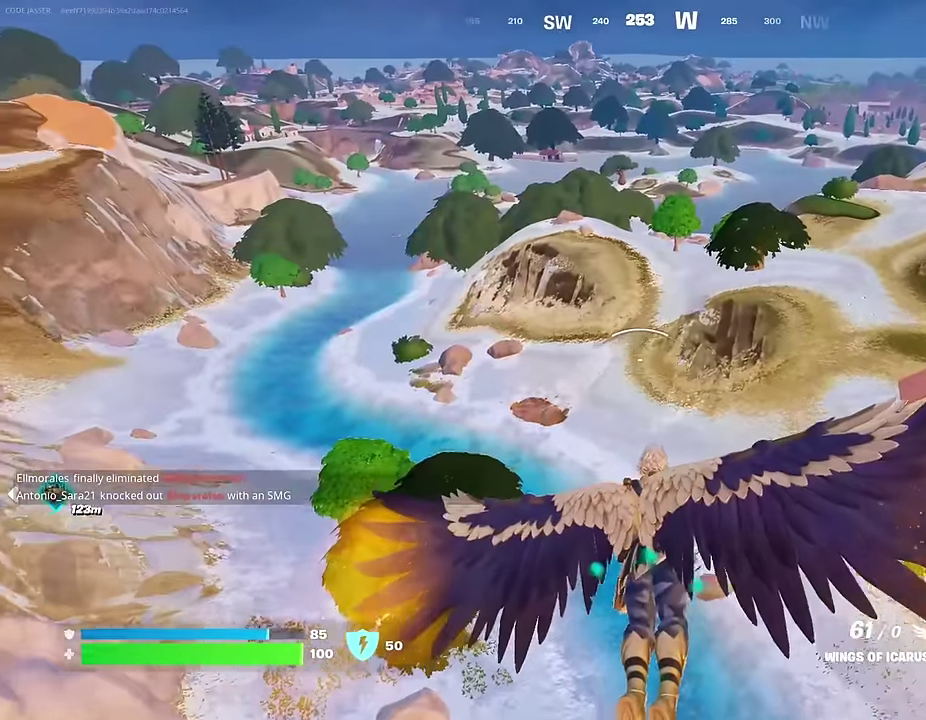
{"dt_ms": 400, "buttons": [], "left_stick": "left", "right_stick": "center", "events": [[117, "right_stick", "left"], [183, "left_stick", "left"], [267, "left_stick", "center"], [267, "right_stick", "center"], [350, "left_stick", "left"]]}
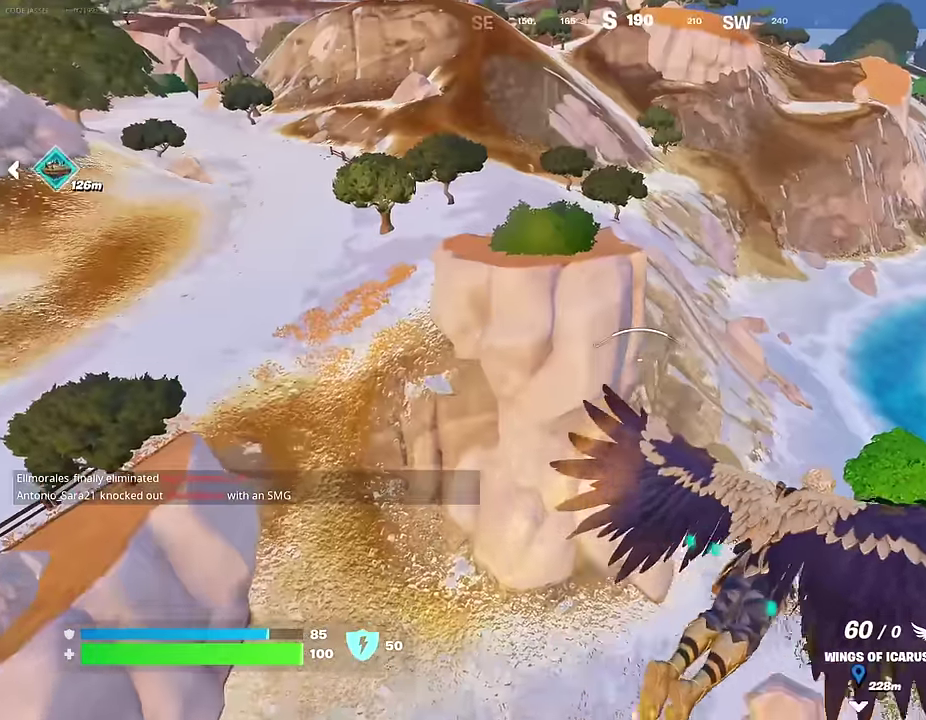
{"dt_ms": 600, "buttons": [], "left_stick": "center", "right_stick": "center", "events": [[17, "left_stick", "up-left"], [200, "right_stick", "up-left"], [233, "left_stick", "left"], [283, "right_stick", "left"], [333, "right_stick", "down-left"], [400, "right_stick", "center"], [533, "left_stick", "center"]]}
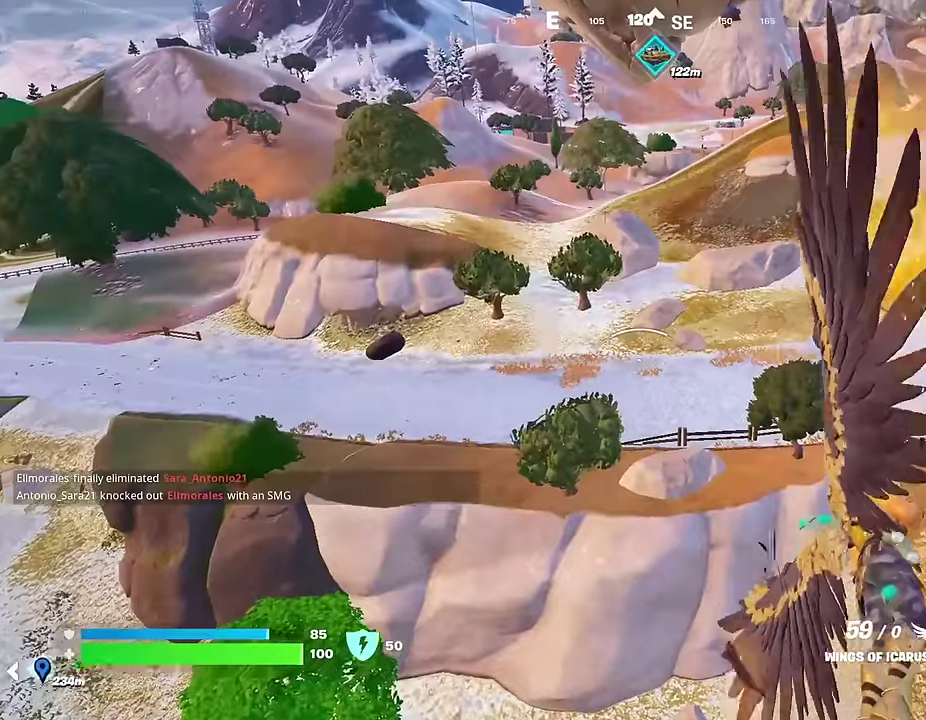
{"dt_ms": 400, "buttons": ["R2"], "left_stick": "center", "right_stick": "center", "events": [[183, "left_stick", "right"], [233, "right_stick", "up-right"], [267, "left_stick", "up-right"], [317, "R2", "down"], [333, "right_stick", "center"], [350, "left_stick", "center"]]}
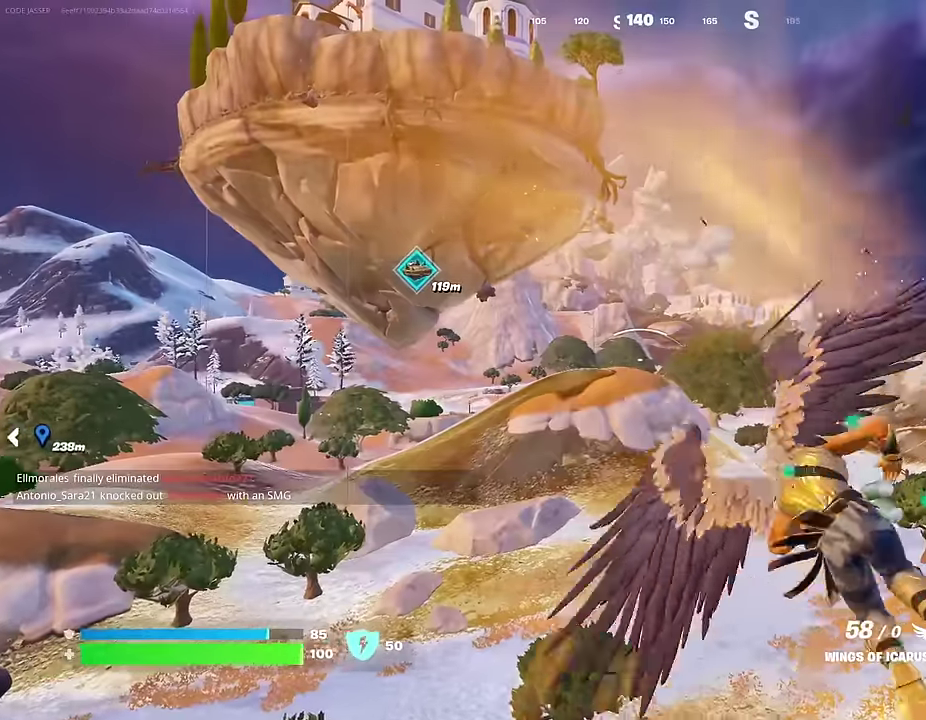
{"dt_ms": 600, "buttons": [], "left_stick": "center", "right_stick": "center", "events": [[217, "R2", "up"], [500, "right_stick", "down"], [583, "right_stick", "center"]]}
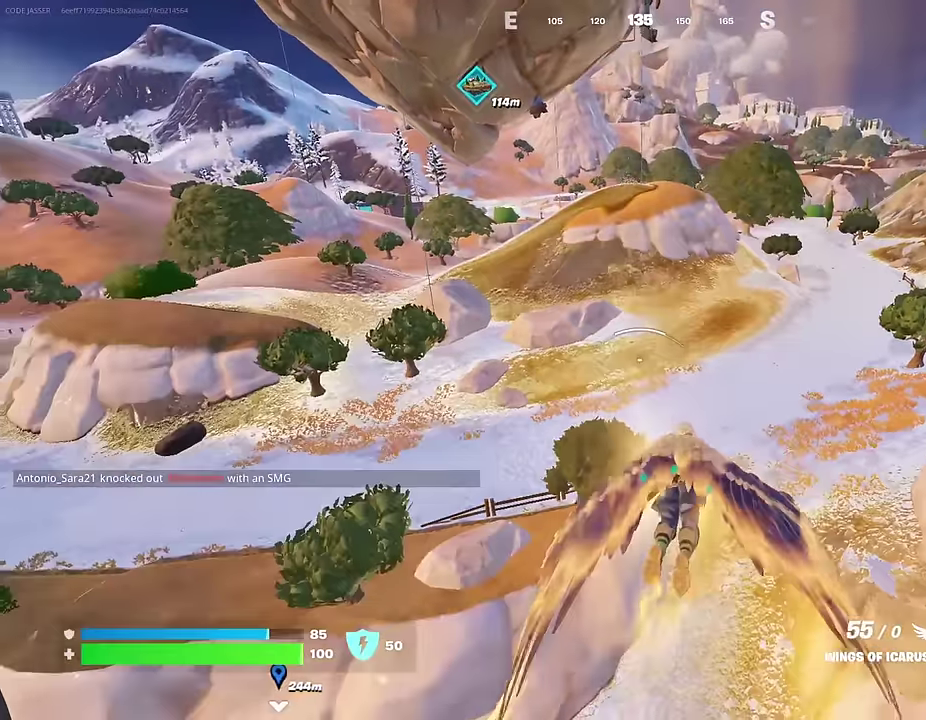
{"dt_ms": 400, "buttons": [], "left_stick": "center", "right_stick": "center", "events": []}
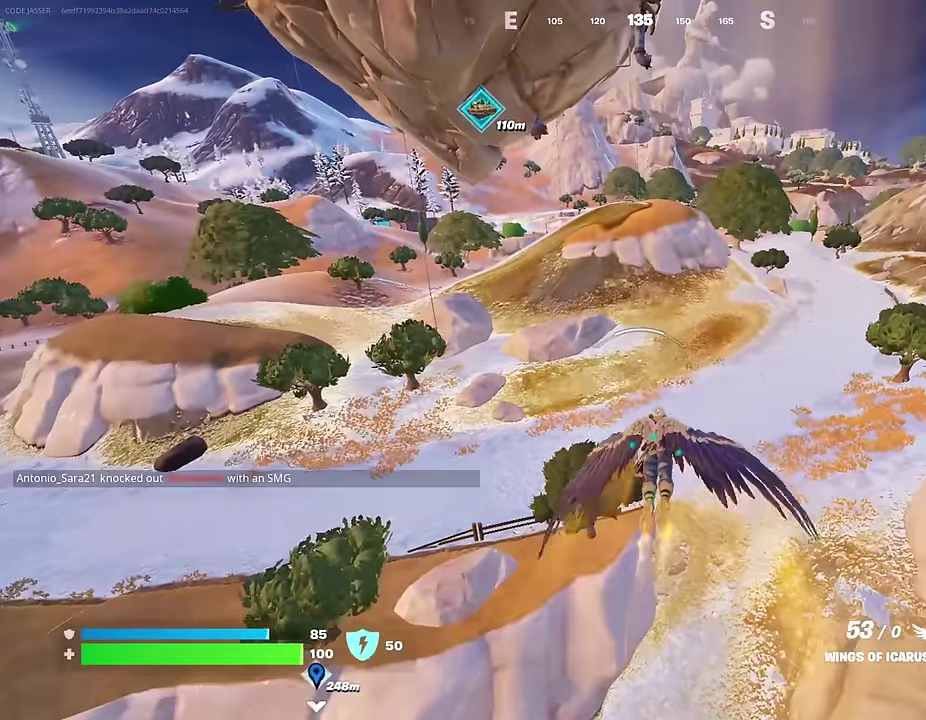
{"dt_ms": 600, "buttons": [], "left_stick": "center", "right_stick": "center", "events": [[400, "right_stick", "left"], [467, "right_stick", "center"]]}
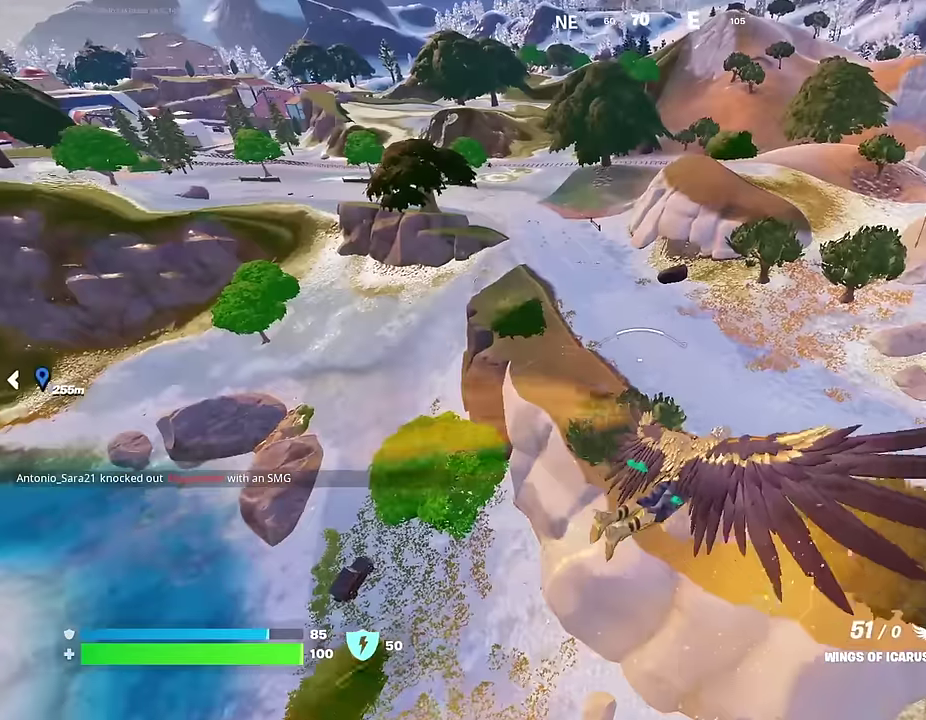
{"dt_ms": 400, "buttons": [], "left_stick": "center", "right_stick": "center", "events": []}
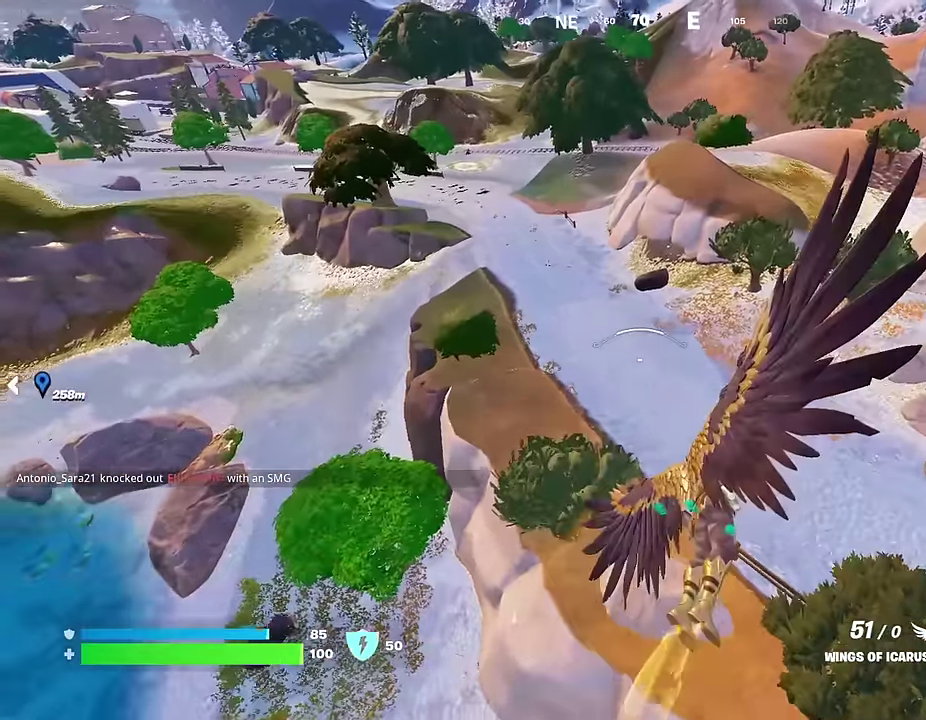
{"dt_ms": 500, "buttons": [], "left_stick": "center", "right_stick": "center", "events": []}
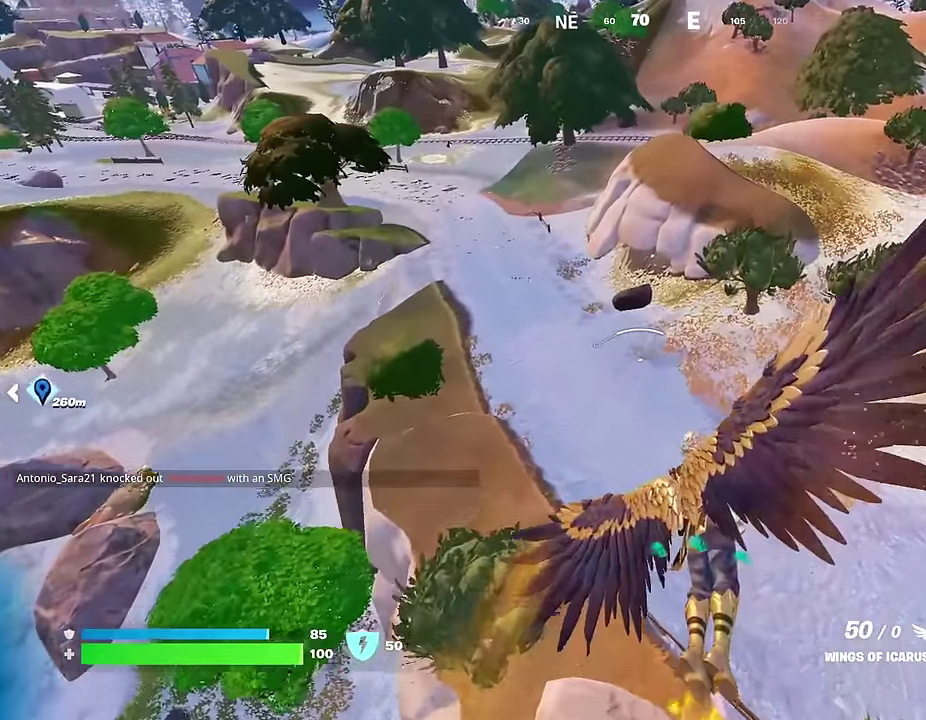
{"dt_ms": 500, "buttons": ["R2"], "left_stick": "center", "right_stick": "center", "events": [[383, "right_stick", "up"], [483, "R2", "down"], [483, "right_stick", "center"]]}
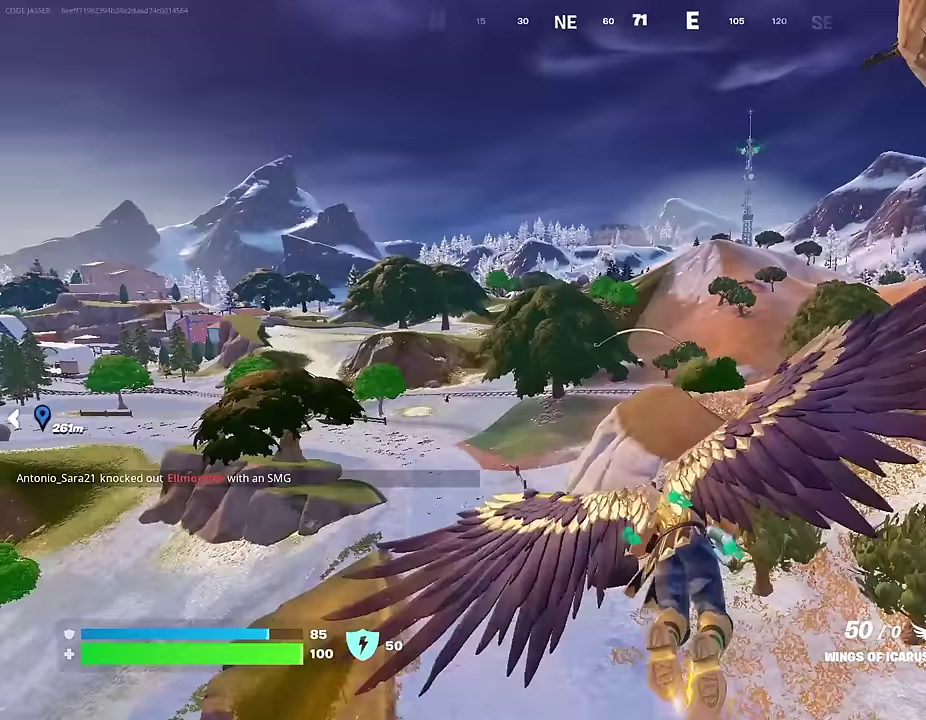
{"dt_ms": 500, "buttons": [], "left_stick": "center", "right_stick": "center", "events": [[83, "R2", "up"]]}
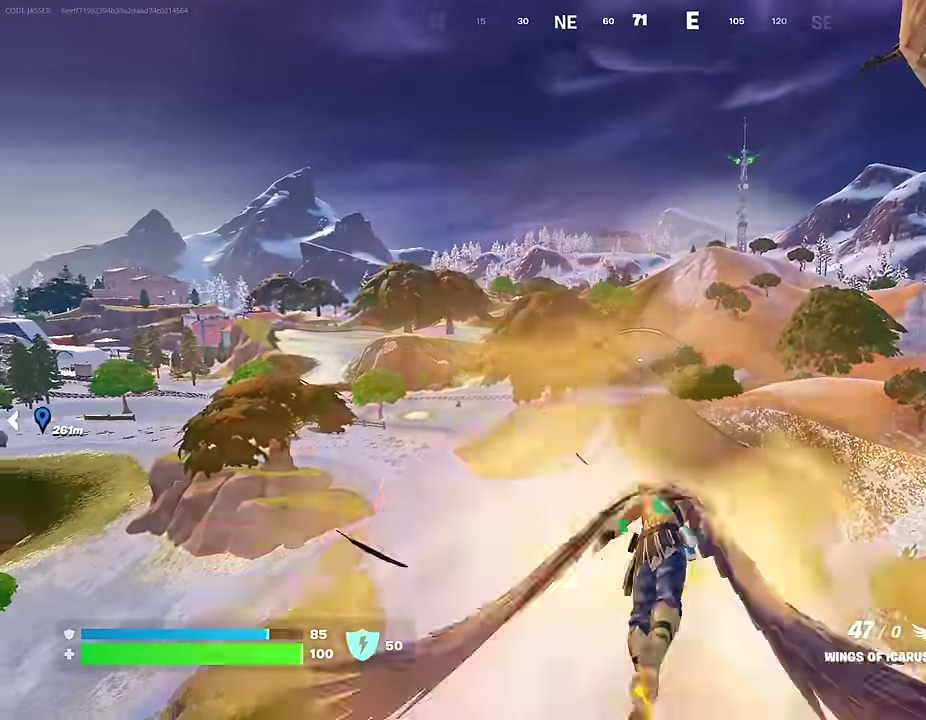
{"dt_ms": 500, "buttons": [], "left_stick": "up", "right_stick": "center", "events": [[267, "left_stick", "up"]]}
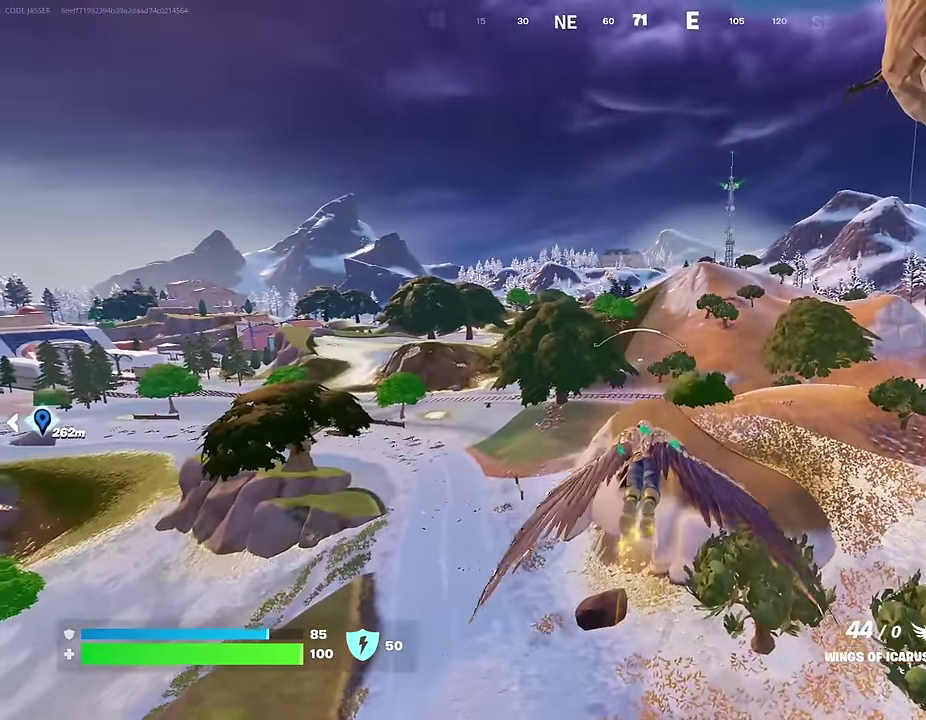
{"dt_ms": 500, "buttons": [], "left_stick": "up", "right_stick": "center", "events": []}
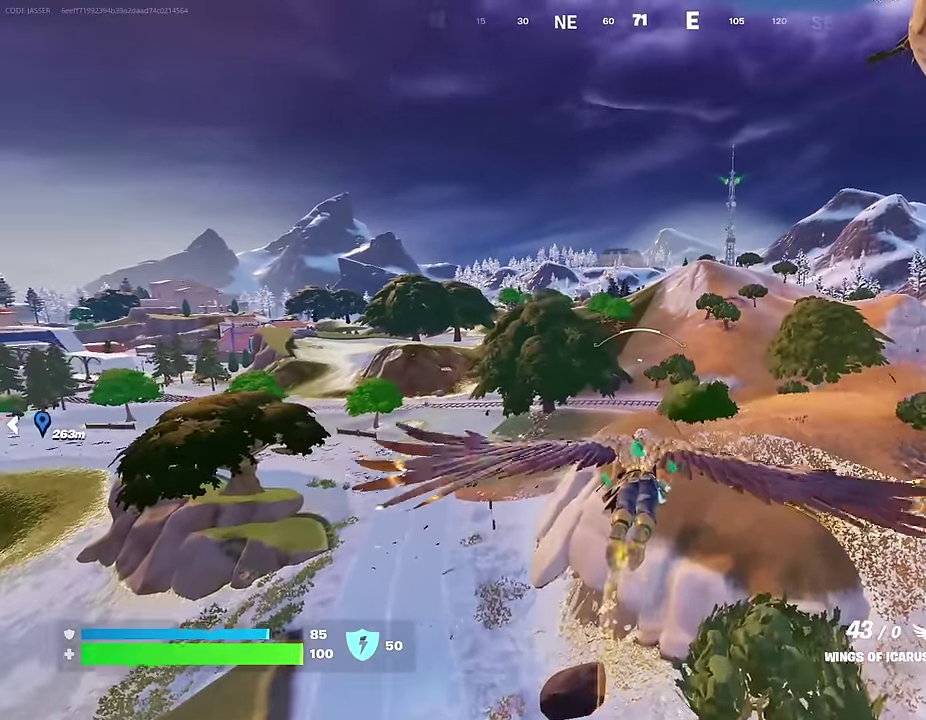
{"dt_ms": 500, "buttons": [], "left_stick": "up", "right_stick": "center", "events": []}
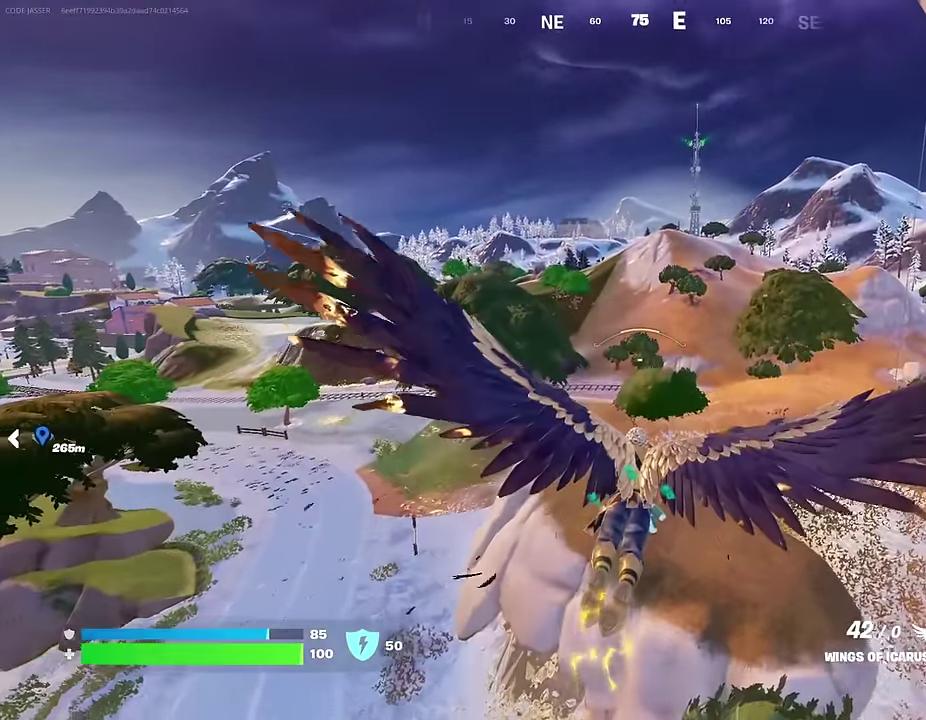
{"dt_ms": 500, "buttons": [], "left_stick": "up-right", "right_stick": "center", "events": [[167, "left_stick", "up-right"]]}
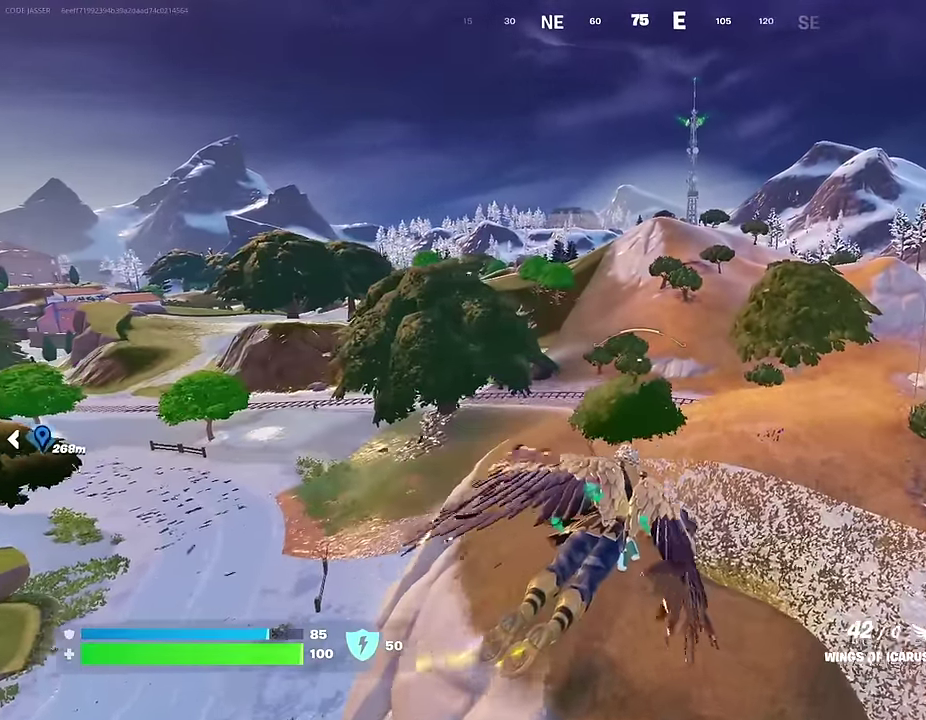
{"dt_ms": 500, "buttons": [], "left_stick": "up-right", "right_stick": "center", "events": [[300, "right_stick", "down"], [450, "right_stick", "center"]]}
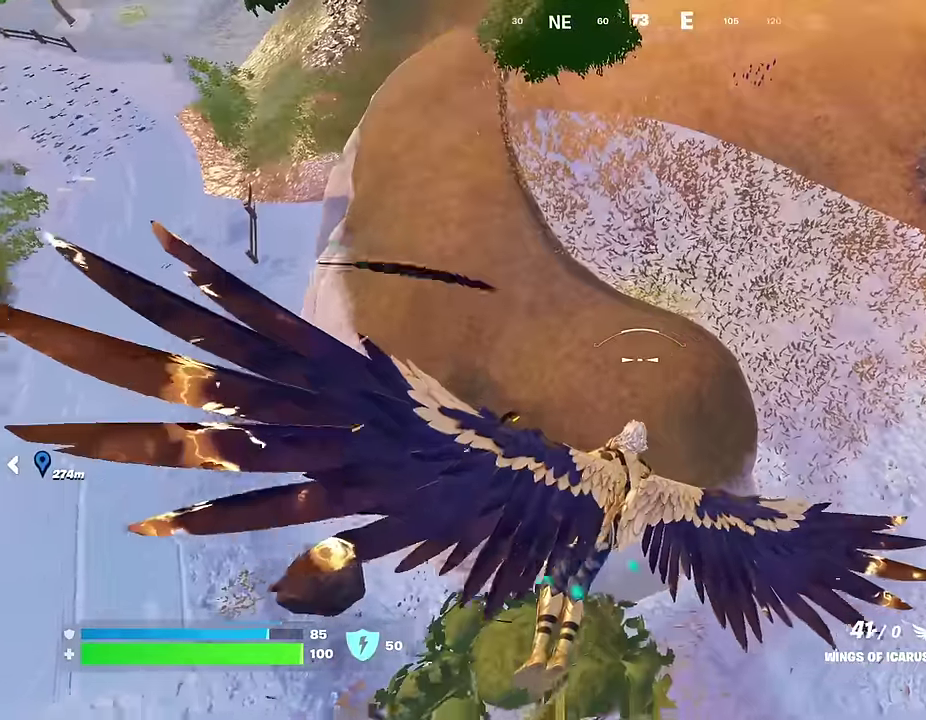
{"dt_ms": 400, "buttons": [], "left_stick": "up", "right_stick": "center", "events": [[17, "left_stick", "up"], [183, "right_stick", "up"], [300, "right_stick", "center"]]}
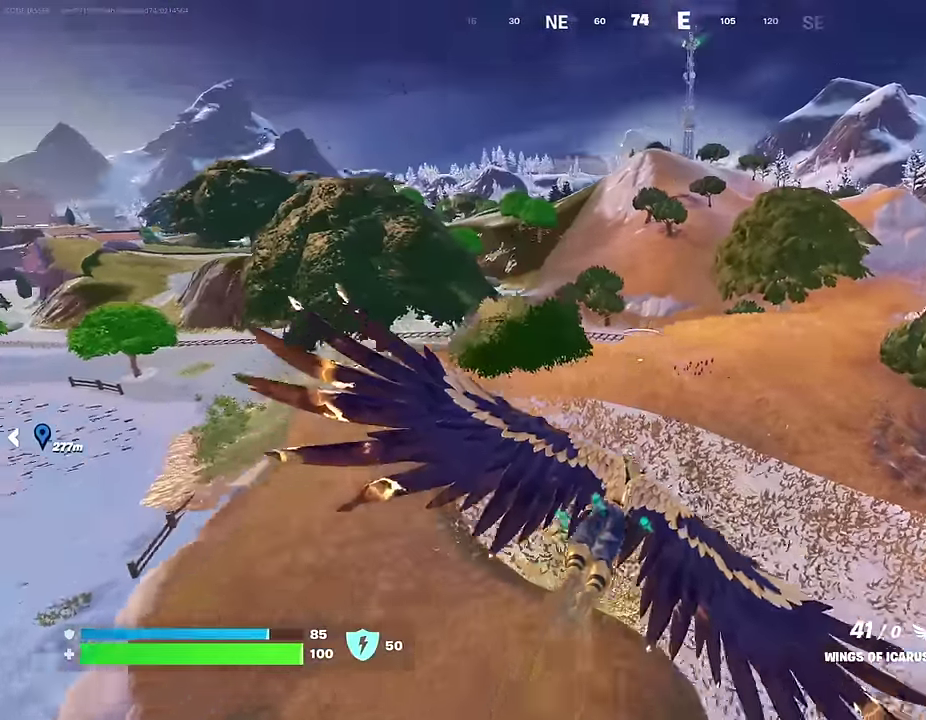
{"dt_ms": 600, "buttons": [], "left_stick": "up", "right_stick": "center", "events": []}
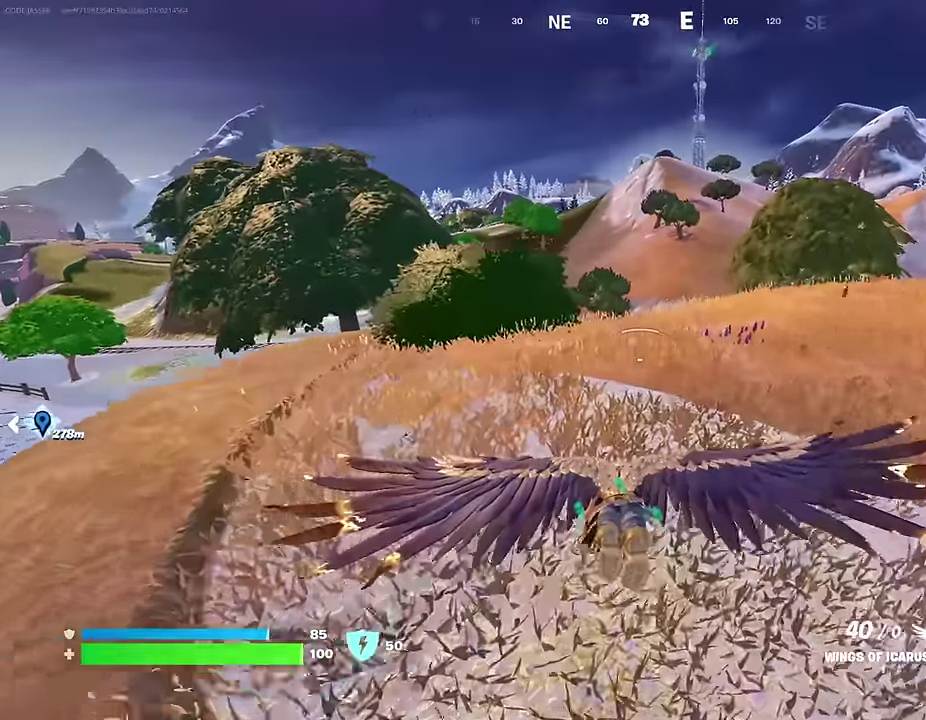
{"dt_ms": 400, "buttons": [], "left_stick": "up-right", "right_stick": "center", "events": [[367, "left_stick", "up-right"]]}
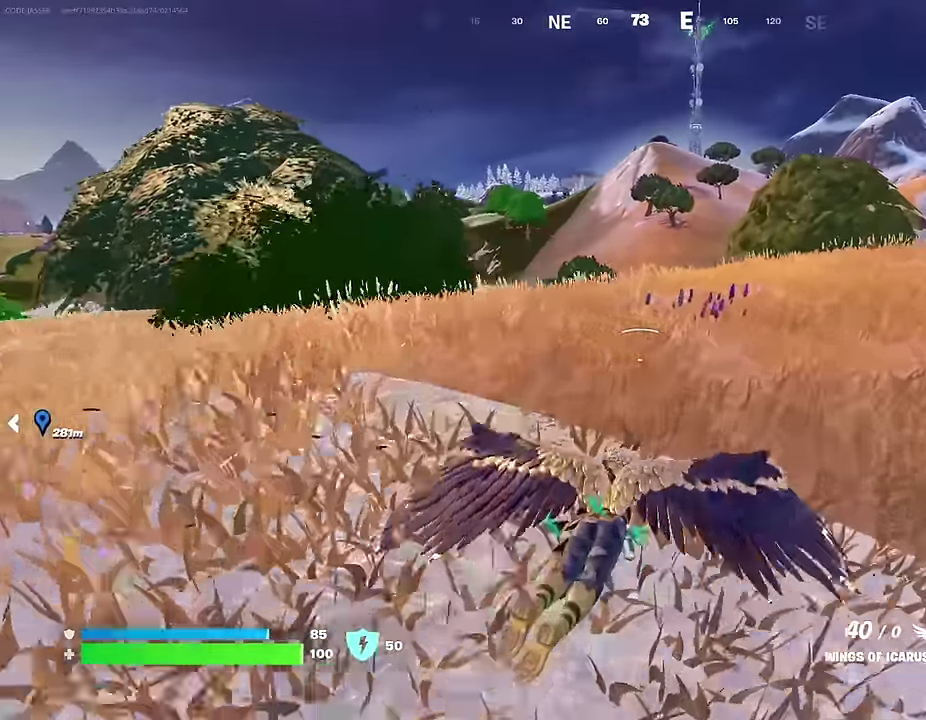
{"dt_ms": 600, "buttons": [], "left_stick": "up-right", "right_stick": "center"}
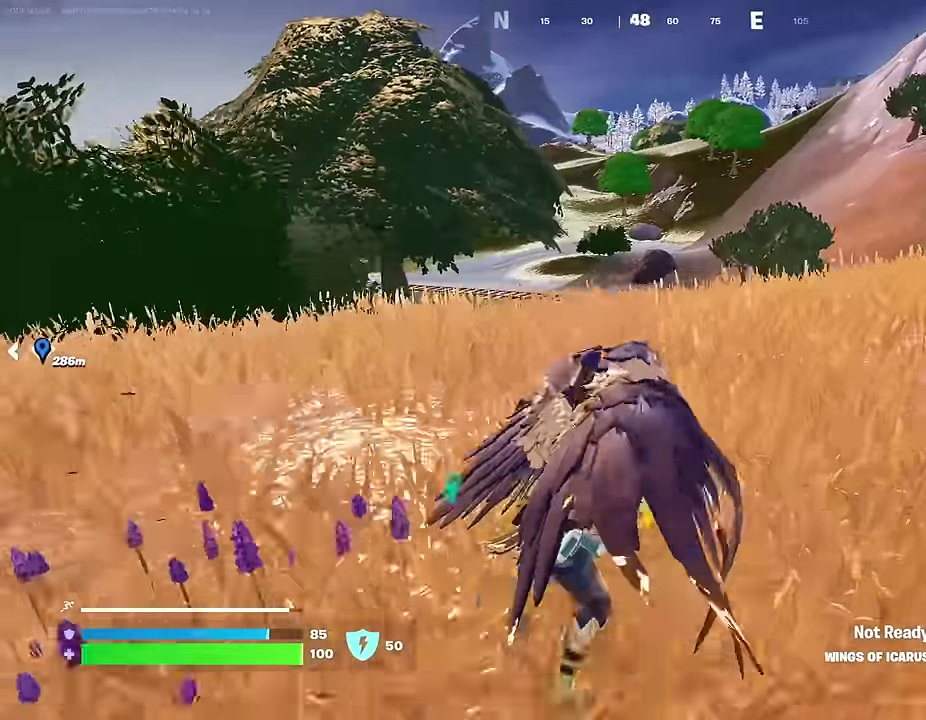
{"dt_ms": 400, "buttons": [], "left_stick": "up-right", "right_stick": "center", "events": [[33, "R1", "down"], [83, "R1", "up"], [167, "R1", "down"], [267, "R1", "up"]]}
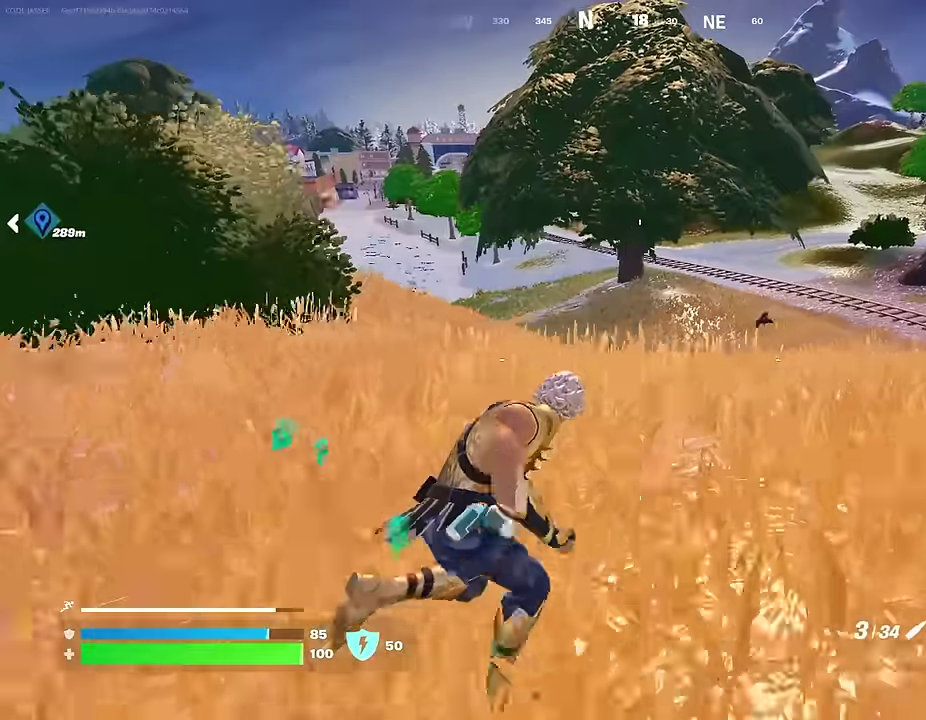
{"dt_ms": 600, "buttons": ["L2"], "left_stick": "up-right", "right_stick": "center", "events": [[300, "right_stick", "right"], [317, "L2", "down"], [400, "right_stick", "center"]]}